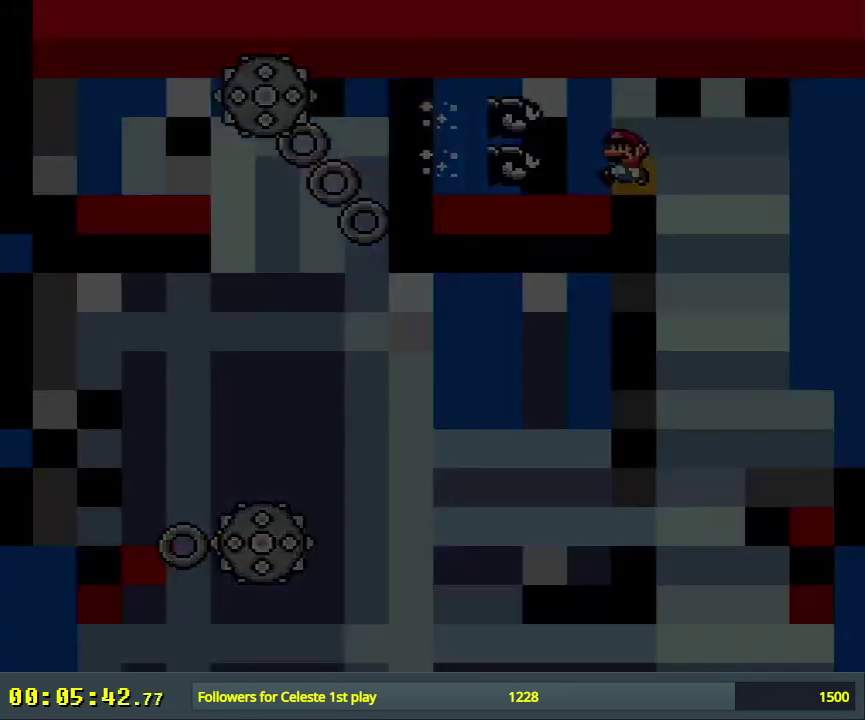
Gameplay with a controller (Nintendo layout); each line is a JSON object with the inputs held at the frame after it (dt_ms = milliseconds from this image to that frame). "events" lists button and stick changes between this image and that frame as [ms after this image, input, new state], when the widget could be followed in between. Not read: L3 R3.
{"dt_ms": 600, "buttons": ["B", "Y"], "events": [[133, "B", "down"]]}
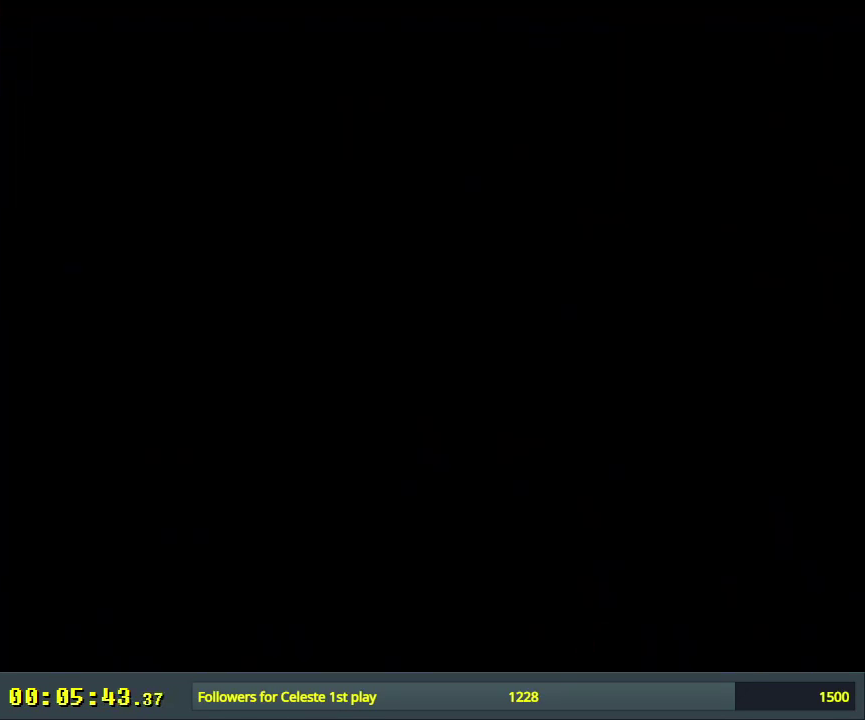
{"dt_ms": 500, "buttons": ["B", "Y"], "events": []}
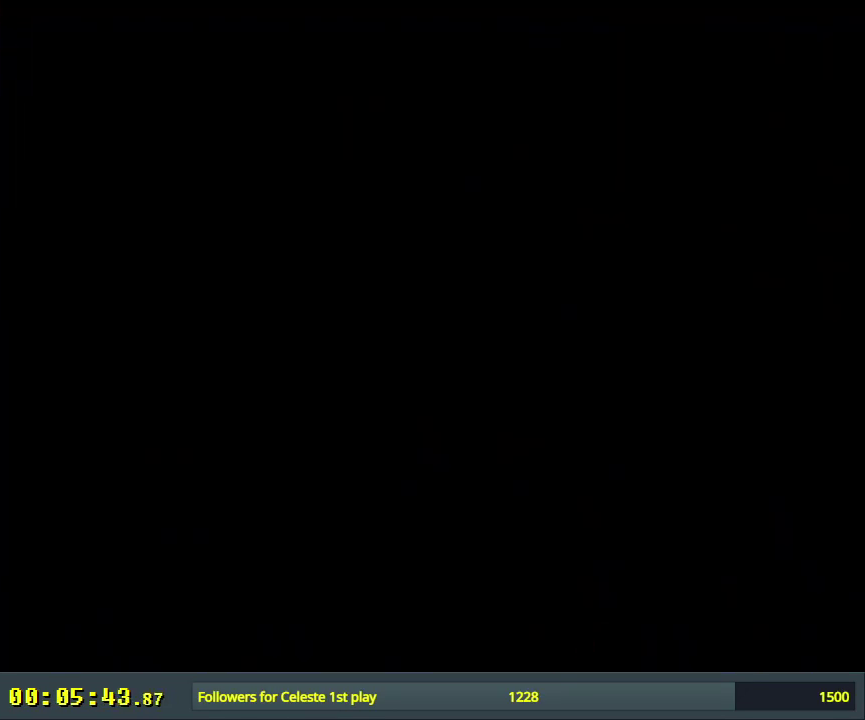
{"dt_ms": 500, "buttons": ["B", "Y"], "events": []}
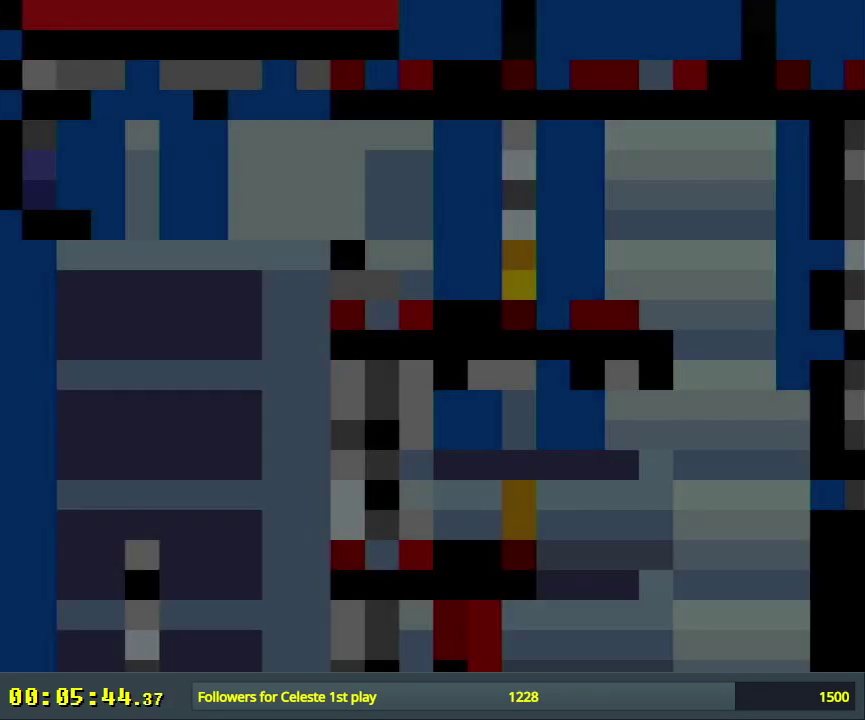
{"dt_ms": 500, "buttons": ["B", "Y"], "events": []}
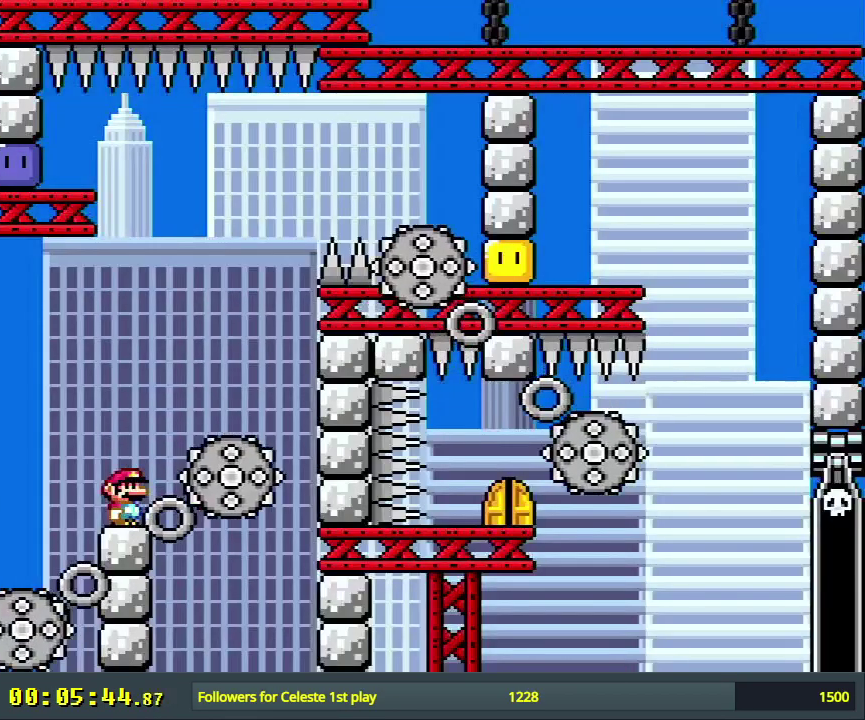
{"dt_ms": 500, "buttons": ["Y"], "events": [[450, "B", "up"]]}
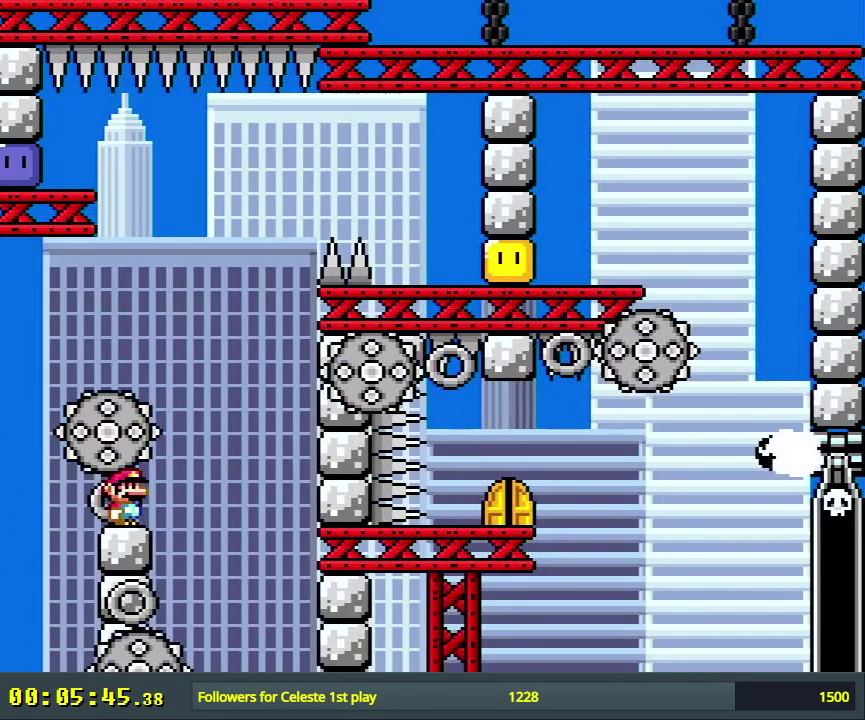
{"dt_ms": 600, "buttons": ["X"], "events": [[517, "Y", "up"], [567, "X", "down"]]}
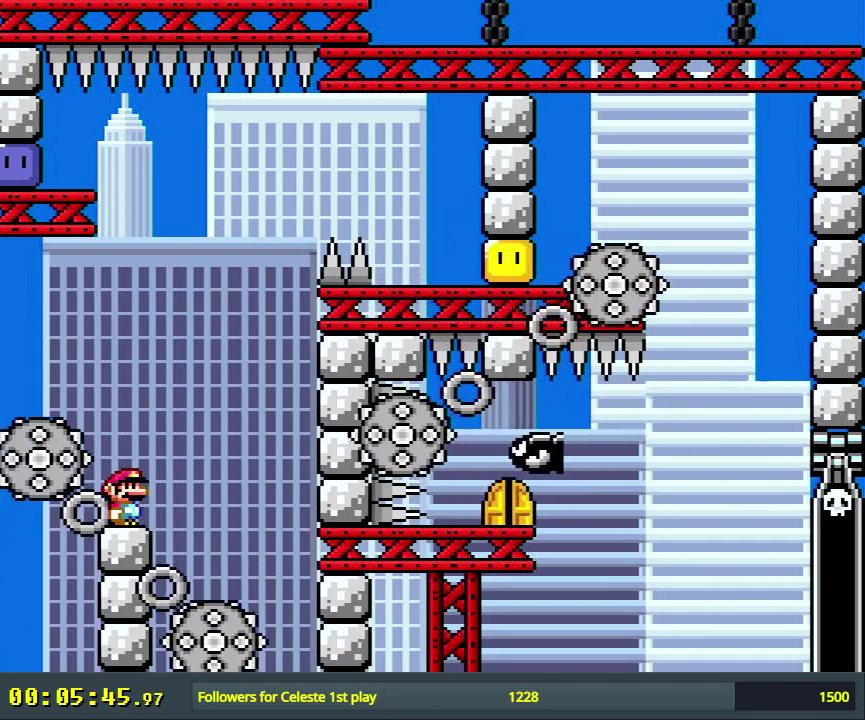
{"dt_ms": 400, "buttons": ["B", "Y"], "events": [[167, "X", "up"], [283, "Y", "down"], [367, "B", "down"]]}
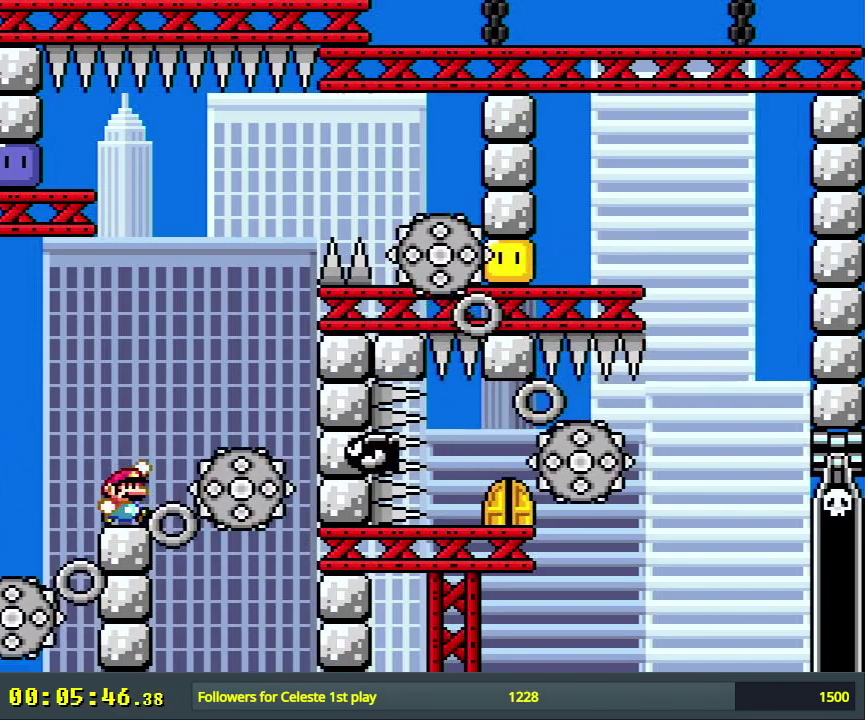
{"dt_ms": 200, "buttons": ["Y", "DPAD_RIGHT"], "events": [[67, "B", "up"], [167, "DPAD_RIGHT", "down"]]}
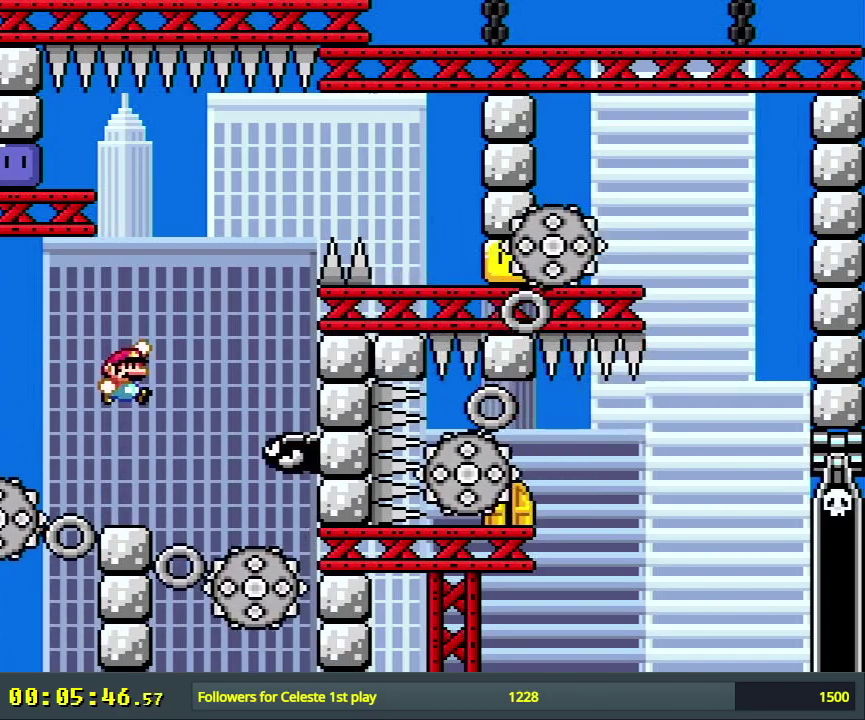
{"dt_ms": 400, "buttons": ["B", "Y", "DPAD_LEFT"], "events": [[67, "B", "down"], [183, "DPAD_RIGHT", "up"], [350, "DPAD_LEFT", "down"]]}
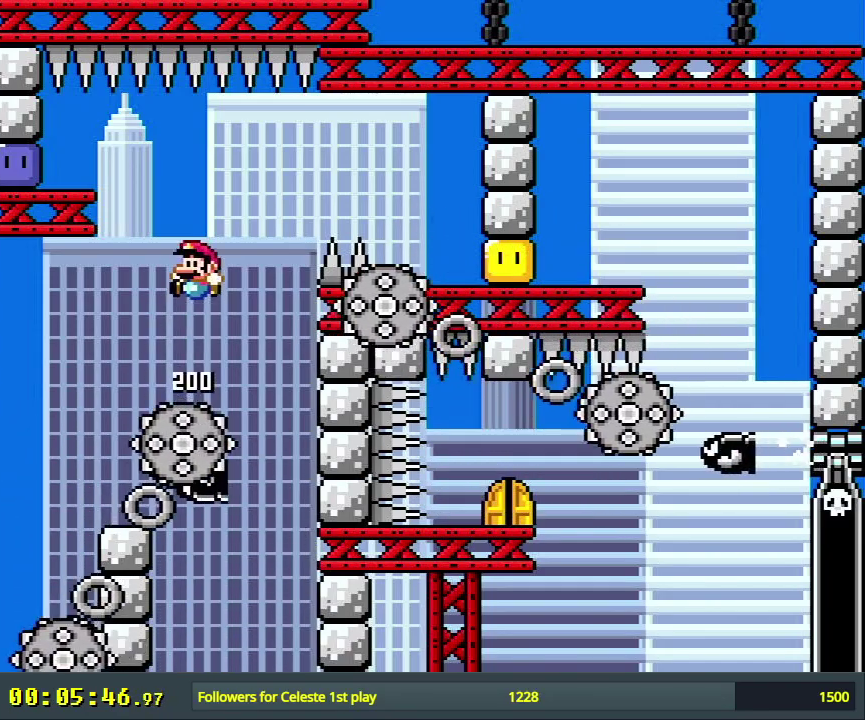
{"dt_ms": 400, "buttons": ["B", "Y", "DPAD_LEFT"], "events": []}
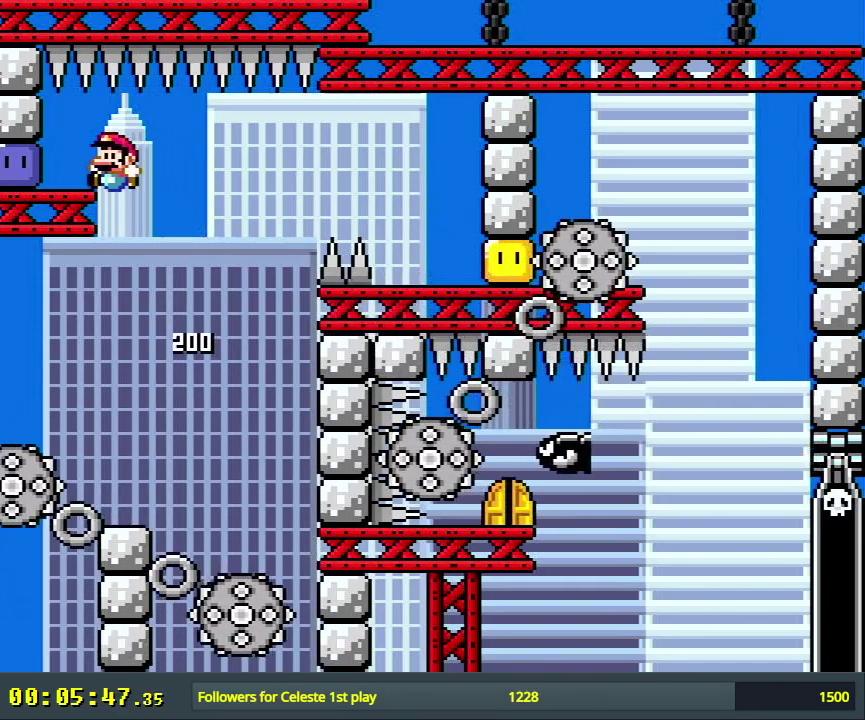
{"dt_ms": 500, "buttons": ["B"], "events": [[150, "DPAD_LEFT", "up"], [267, "Y", "up"]]}
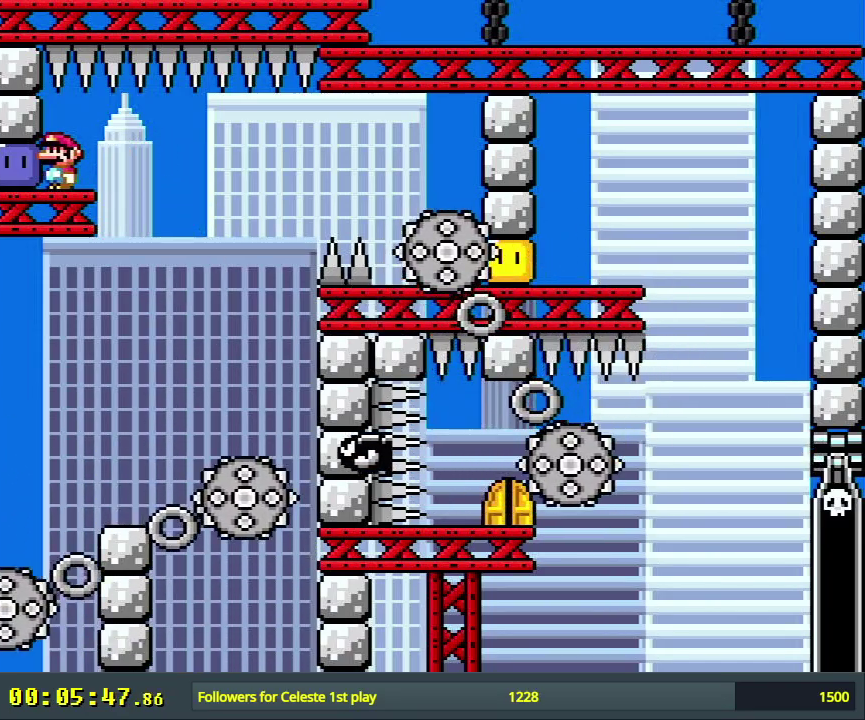
{"dt_ms": 500, "buttons": ["B"], "events": []}
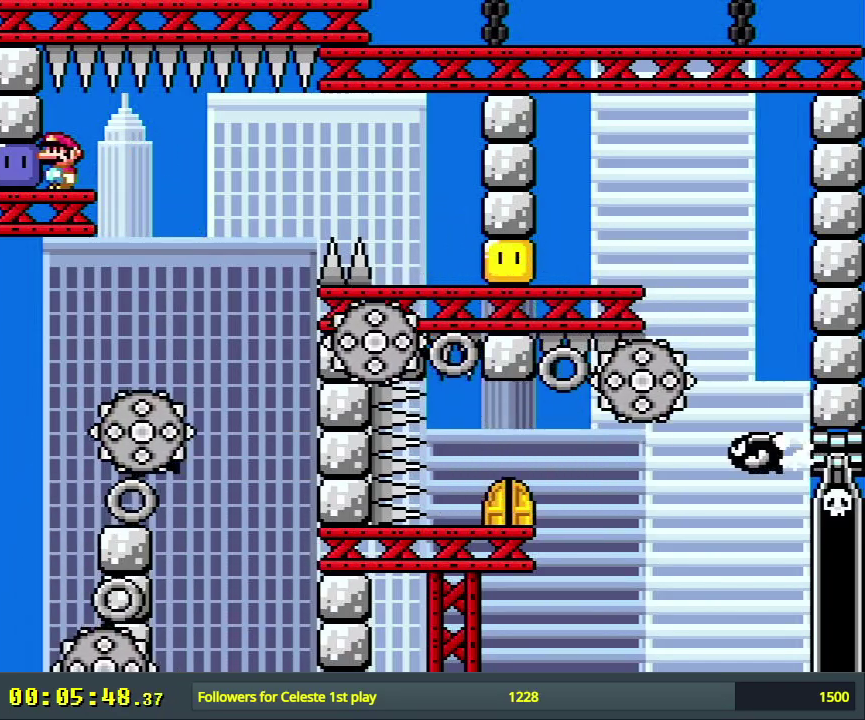
{"dt_ms": 500, "buttons": ["B"], "events": []}
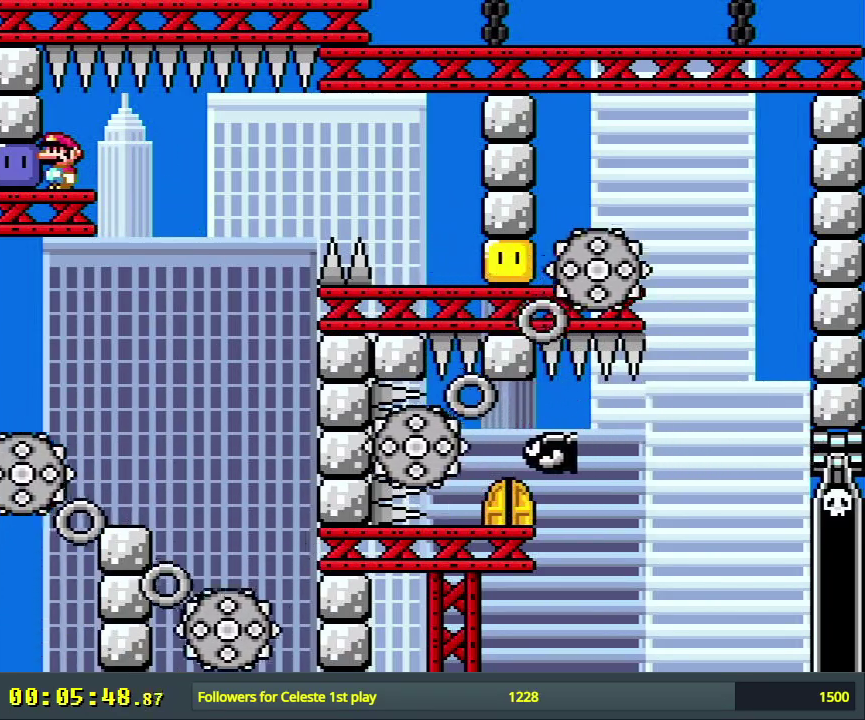
{"dt_ms": 500, "buttons": ["B"], "events": []}
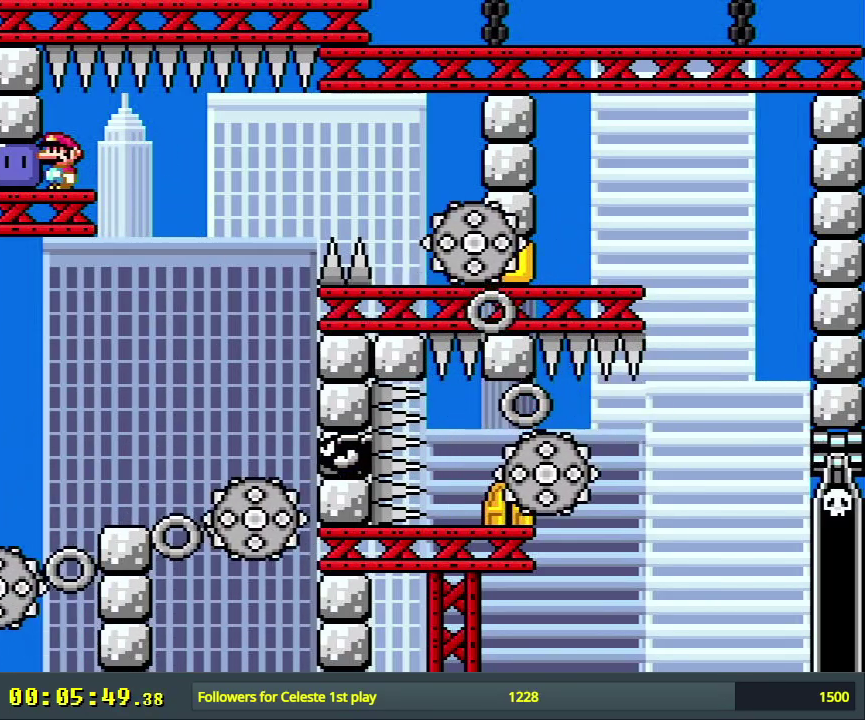
{"dt_ms": 500, "buttons": ["B"], "events": []}
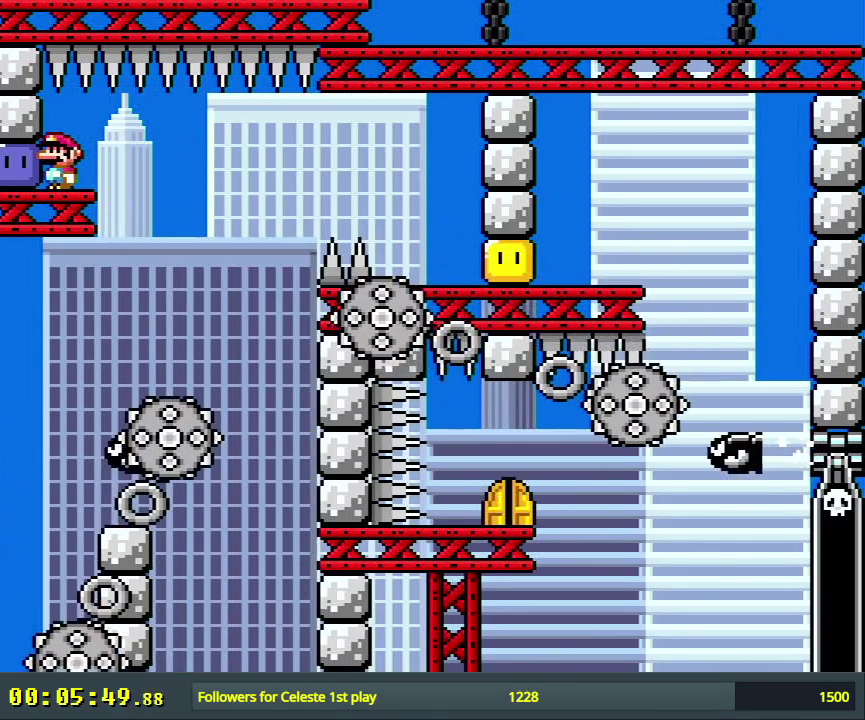
{"dt_ms": 600, "buttons": ["B", "Y"], "events": [[567, "Y", "down"]]}
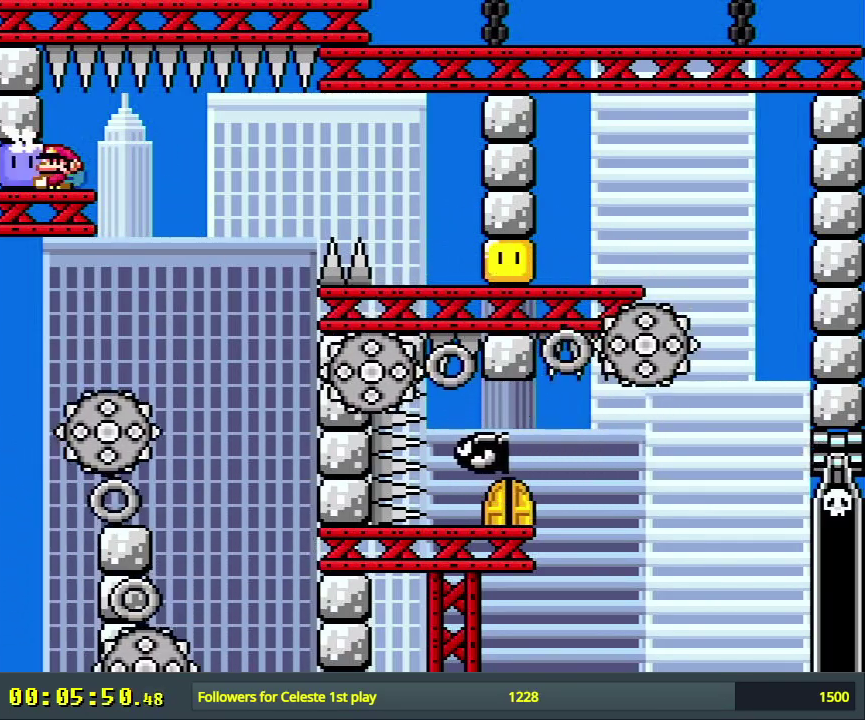
{"dt_ms": 400, "buttons": ["B", "Y"], "events": [[17, "DPAD_LEFT", "down"], [133, "DPAD_LEFT", "up"]]}
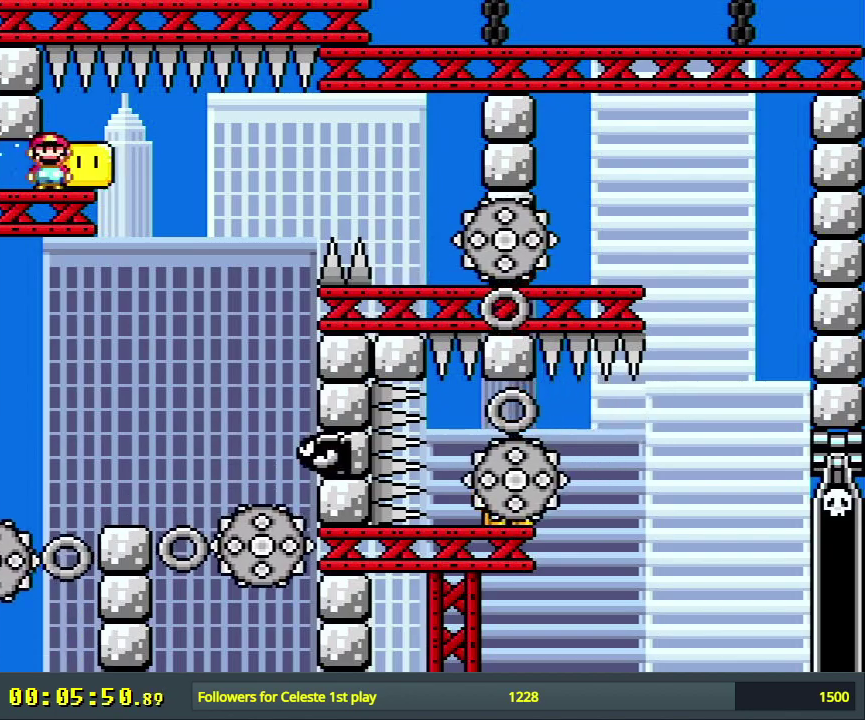
{"dt_ms": 500, "buttons": ["B", "Y", "DPAD_RIGHT"], "events": [[450, "DPAD_RIGHT", "down"]]}
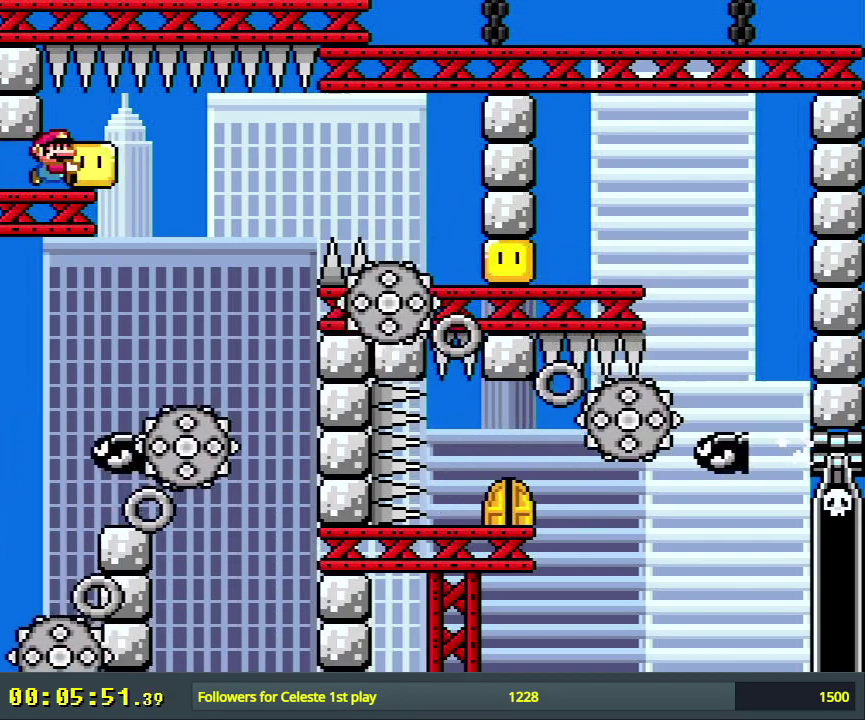
{"dt_ms": 300, "buttons": ["B"], "events": [[200, "Y", "up"], [300, "DPAD_RIGHT", "up"]]}
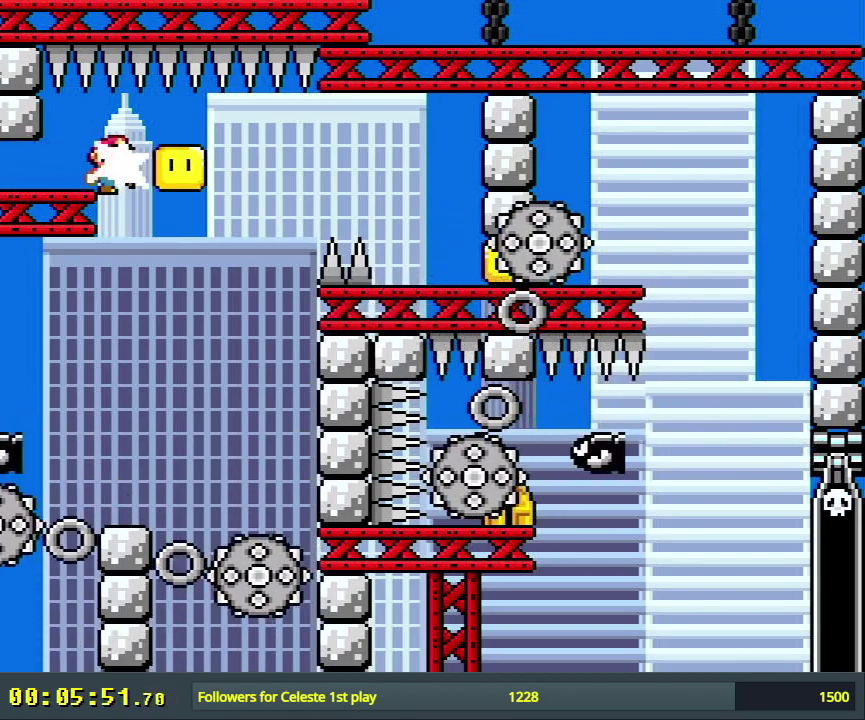
{"dt_ms": 300, "buttons": ["Y", "DPAD_LEFT"], "events": [[33, "Y", "down"], [133, "DPAD_LEFT", "down"], [300, "B", "up"]]}
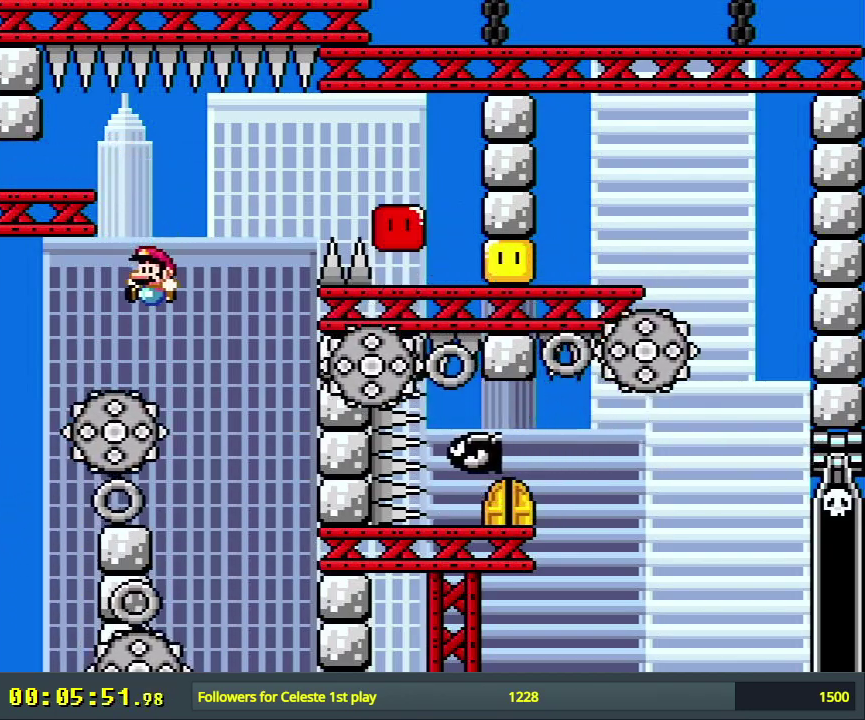
{"dt_ms": 400, "buttons": ["B", "Y"], "events": [[17, "DPAD_LEFT", "up"], [250, "DPAD_RIGHT", "down"], [333, "B", "down"], [367, "DPAD_RIGHT", "up"]]}
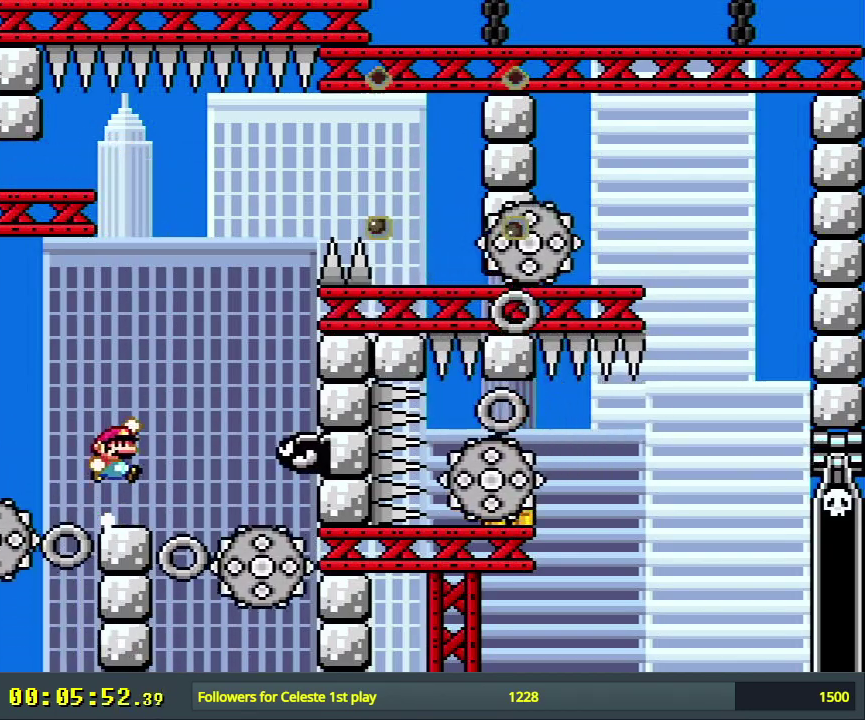
{"dt_ms": 700, "buttons": ["Y"], "events": [[67, "B", "up"], [233, "DPAD_RIGHT", "down"], [300, "B", "down"], [633, "B", "up"], [683, "DPAD_RIGHT", "up"]]}
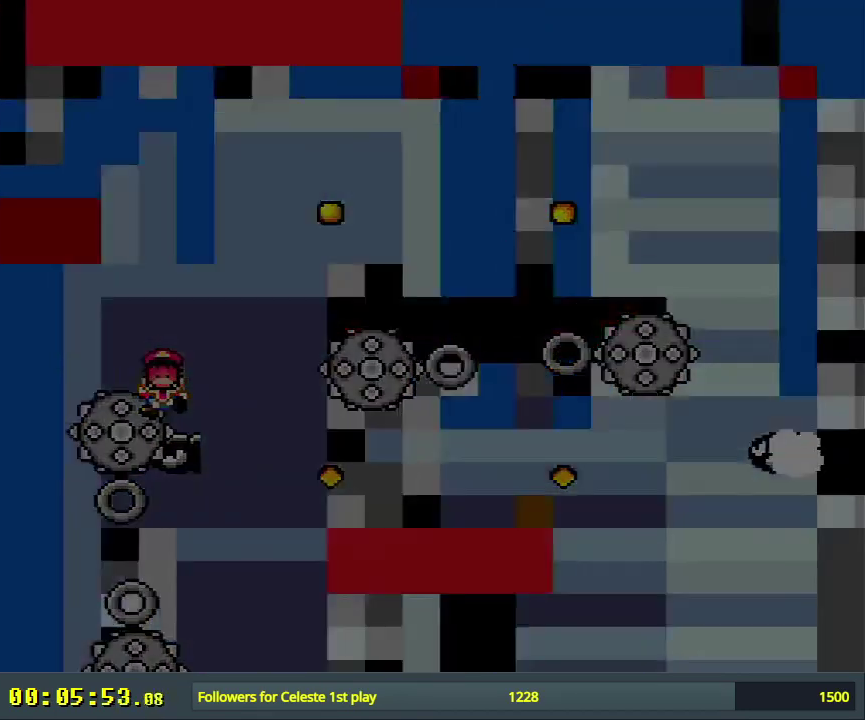
{"dt_ms": 200, "buttons": ["A"], "events": [[17, "Y", "up"], [167, "A", "down"]]}
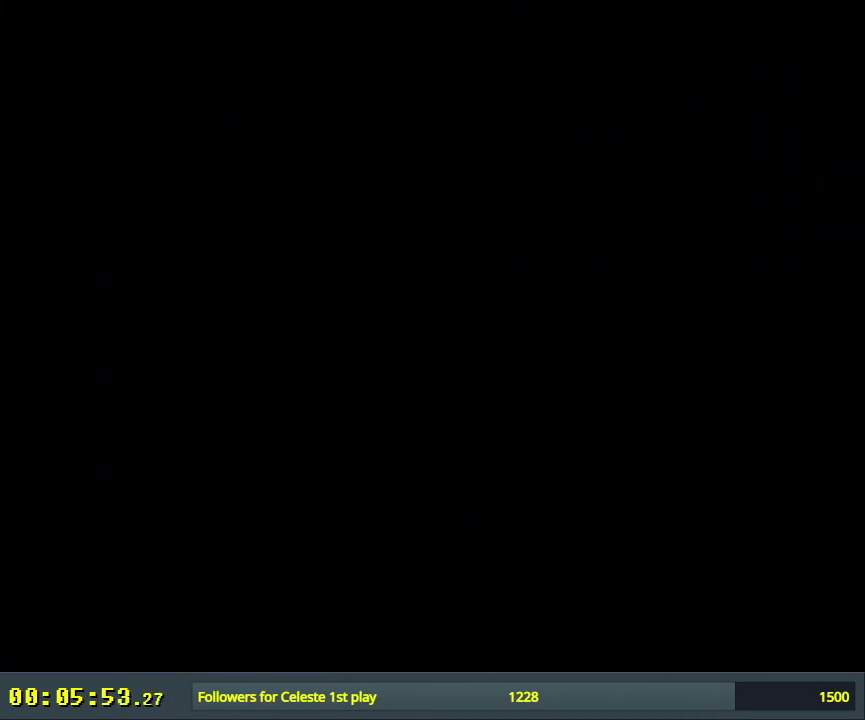
{"dt_ms": 600, "buttons": [], "events": [[117, "A", "up"]]}
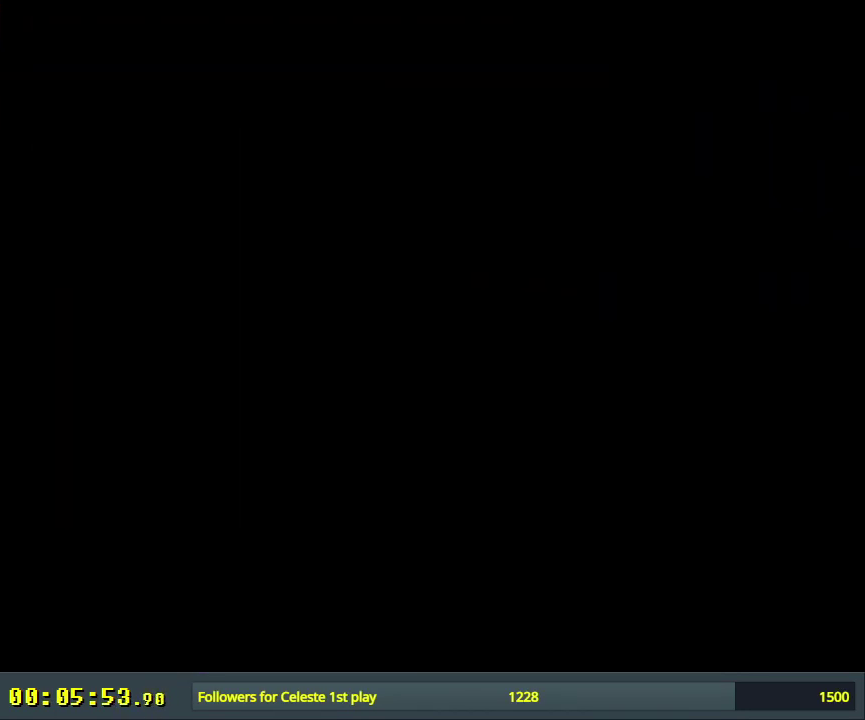
{"dt_ms": 500, "buttons": ["B", "Y"], "events": [[50, "B", "down"], [83, "Y", "down"]]}
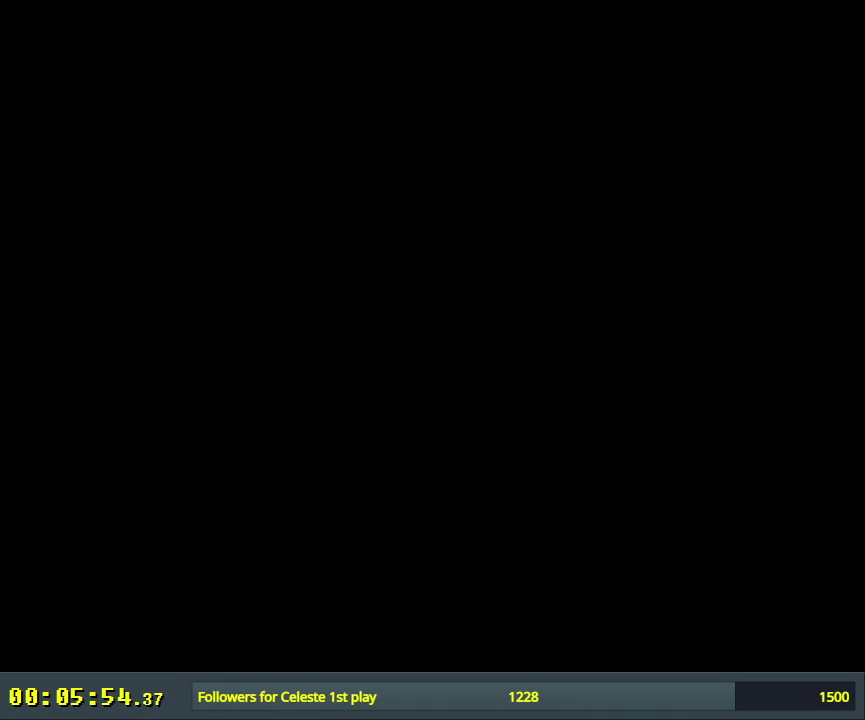
{"dt_ms": 500, "buttons": ["B", "Y"], "events": []}
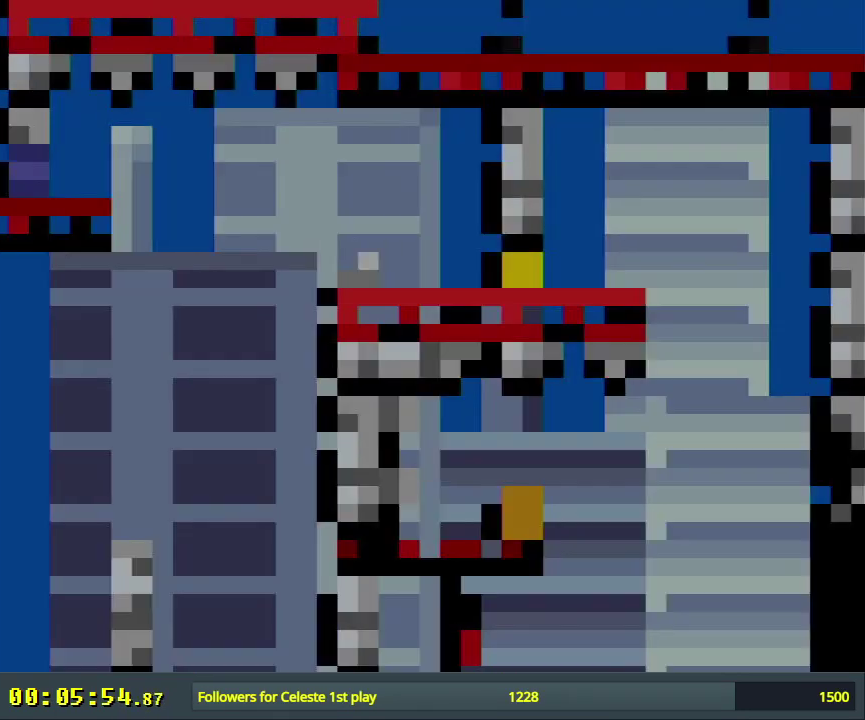
{"dt_ms": 400, "buttons": ["Y"], "events": [[317, "B", "up"]]}
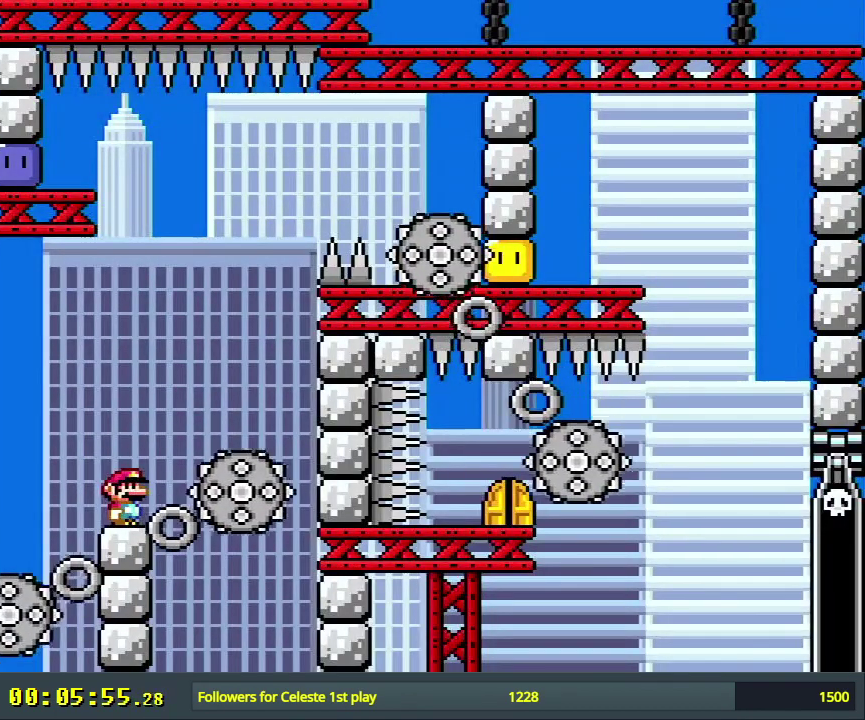
{"dt_ms": 600, "buttons": ["Y"], "events": []}
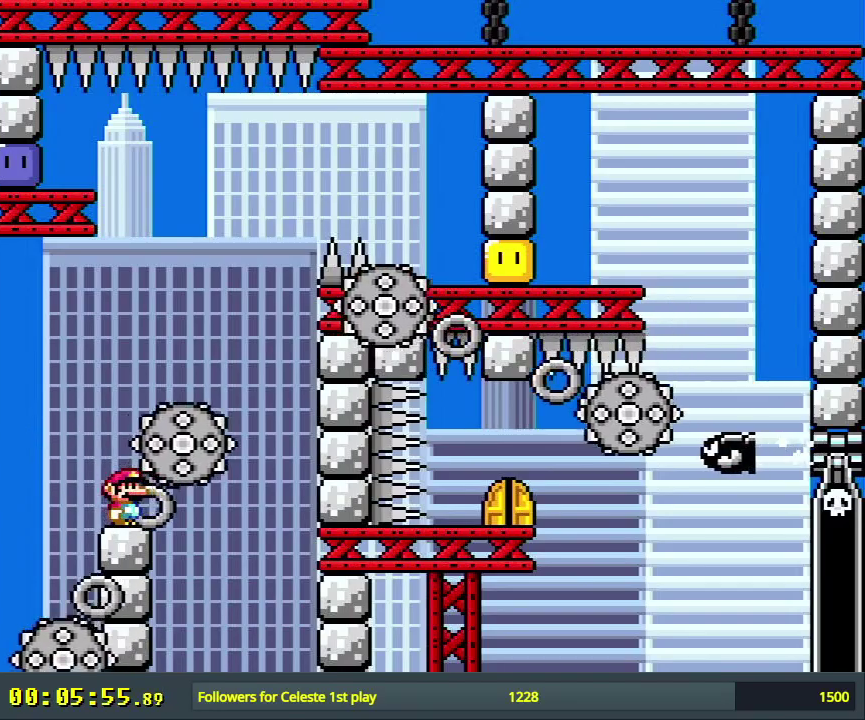
{"dt_ms": 500, "buttons": ["Y"], "events": []}